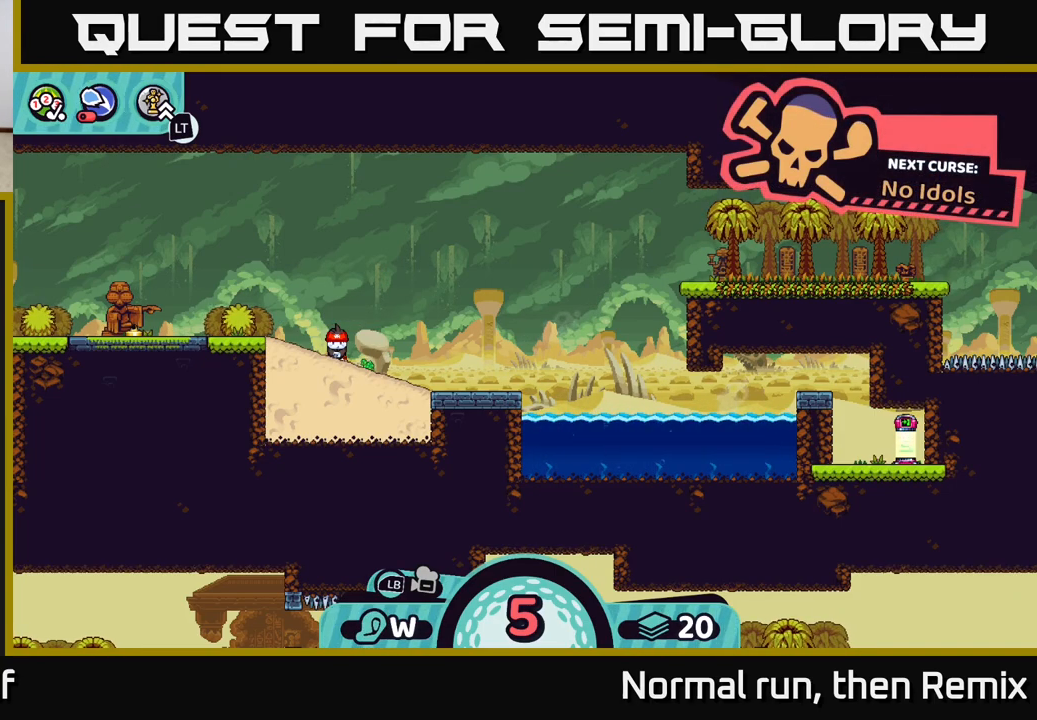
Gameplay with a controller (Xbox layout); each line is a JSON object with the inputs held at the frame after it. "events" lists button and stick changes between this image and that frame as [ms after this image, input, new state], when the widget could be followed in between.
{"buttons": [], "left_stick": "center", "right_stick": "center", "events": []}
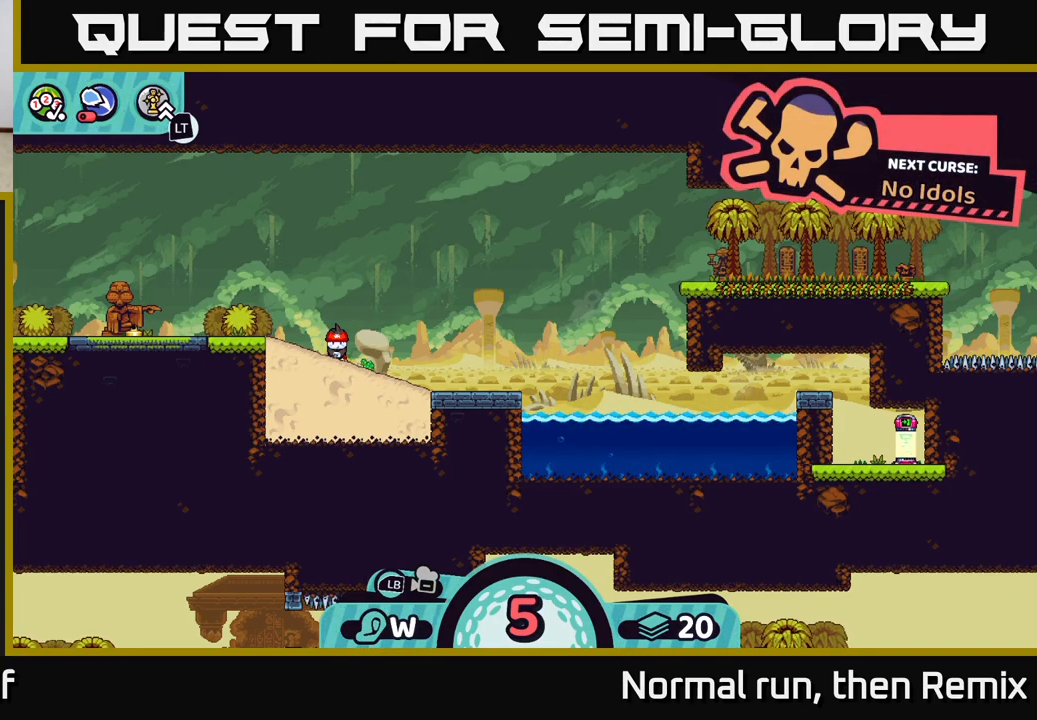
{"buttons": [], "left_stick": "center", "right_stick": "center", "events": []}
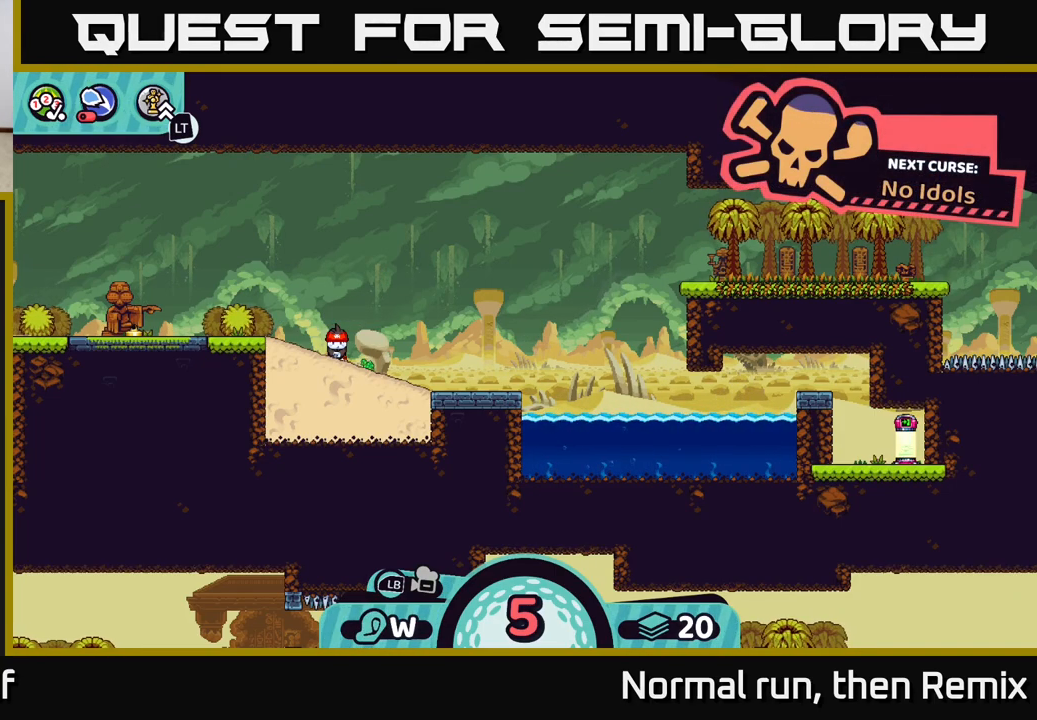
{"buttons": ["L2"], "left_stick": "center", "right_stick": "center", "events": [[133, "L2", "down"]]}
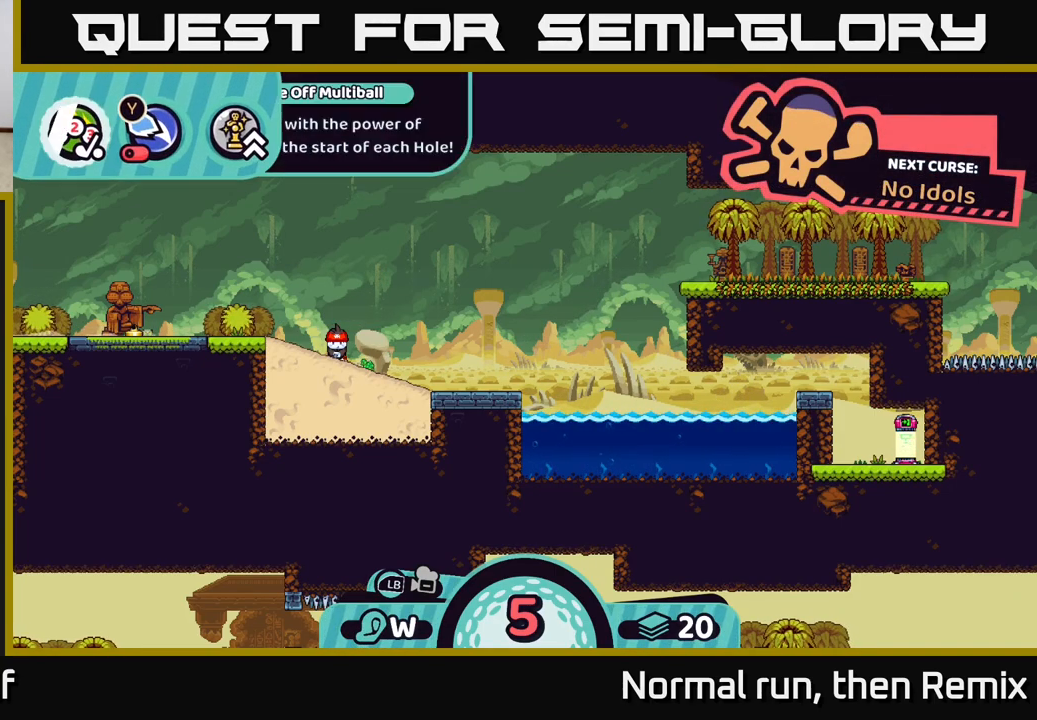
{"buttons": ["L2"], "left_stick": "center", "right_stick": "center", "events": []}
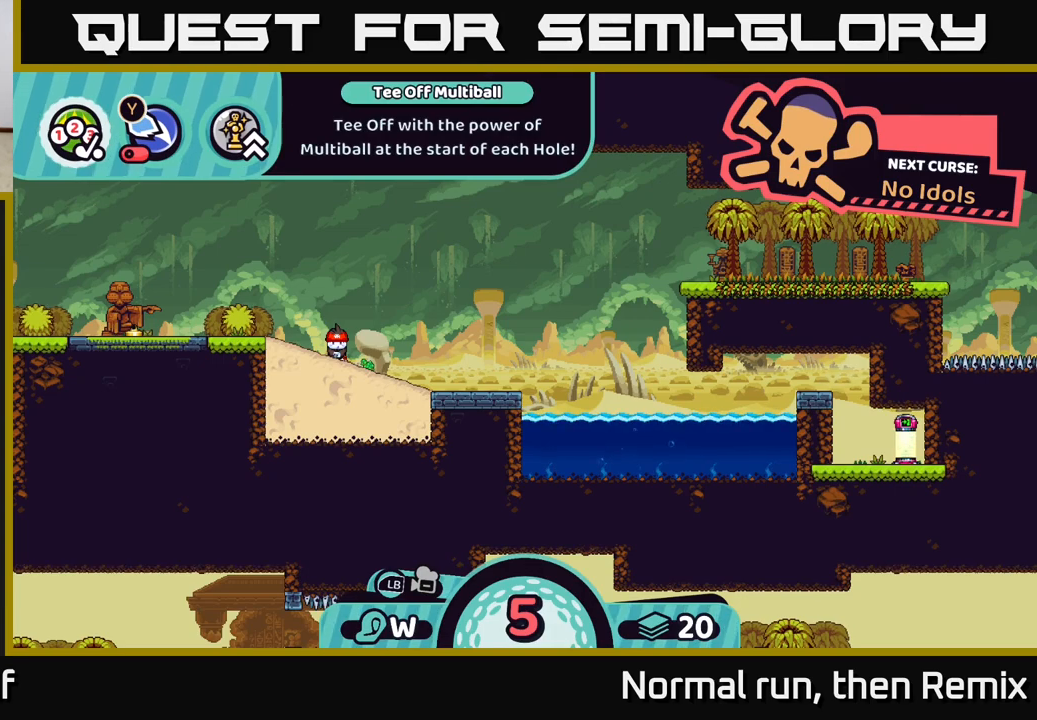
{"buttons": [], "left_stick": "center", "right_stick": "center", "events": [[33, "Y", "down"], [117, "Y", "up"], [383, "L2", "up"]]}
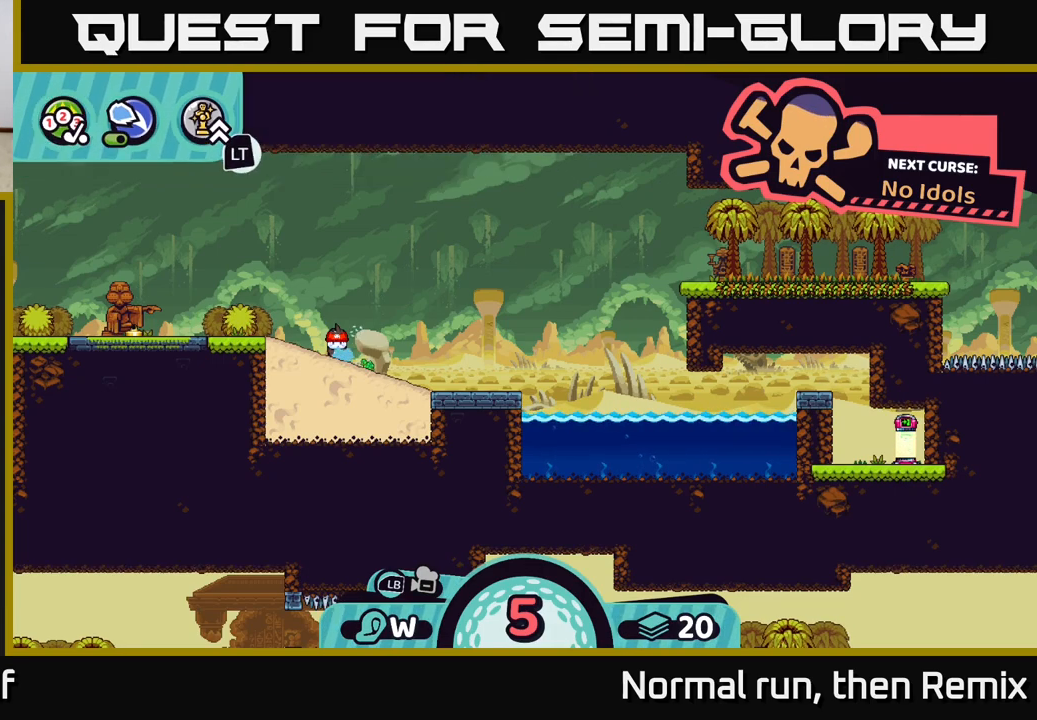
{"buttons": [], "left_stick": "right", "right_stick": "center", "events": [[483, "left_stick", "right"]]}
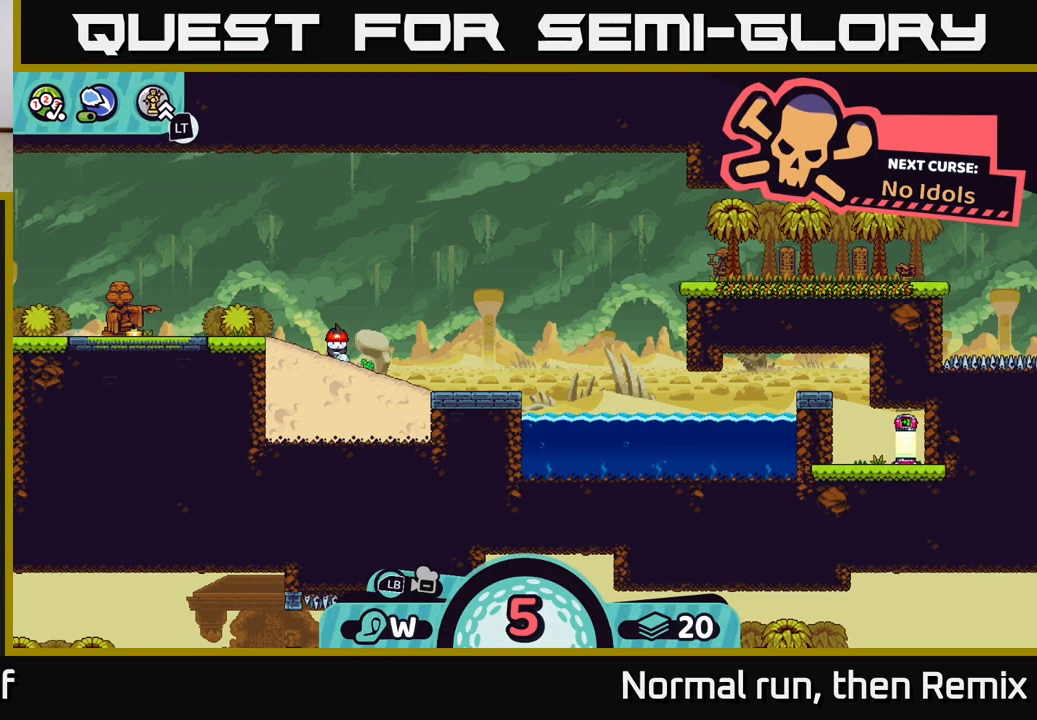
{"buttons": [], "left_stick": "center", "right_stick": "center", "events": [[250, "left_stick", "center"]]}
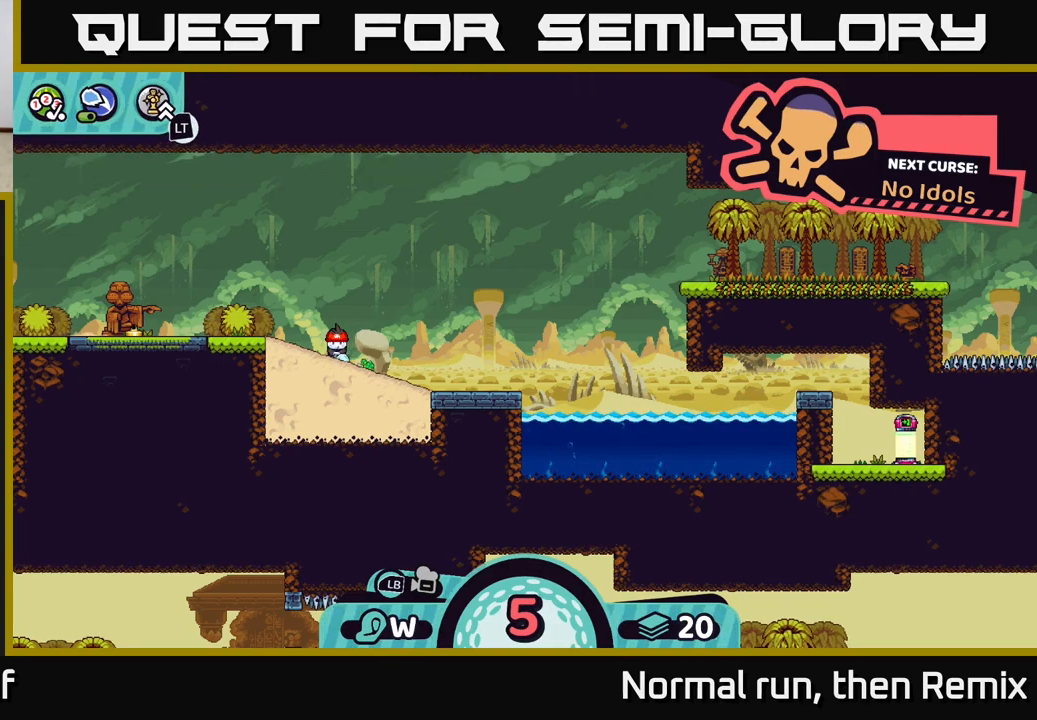
{"buttons": ["A"], "left_stick": "center", "right_stick": "center", "events": [[433, "A", "down"]]}
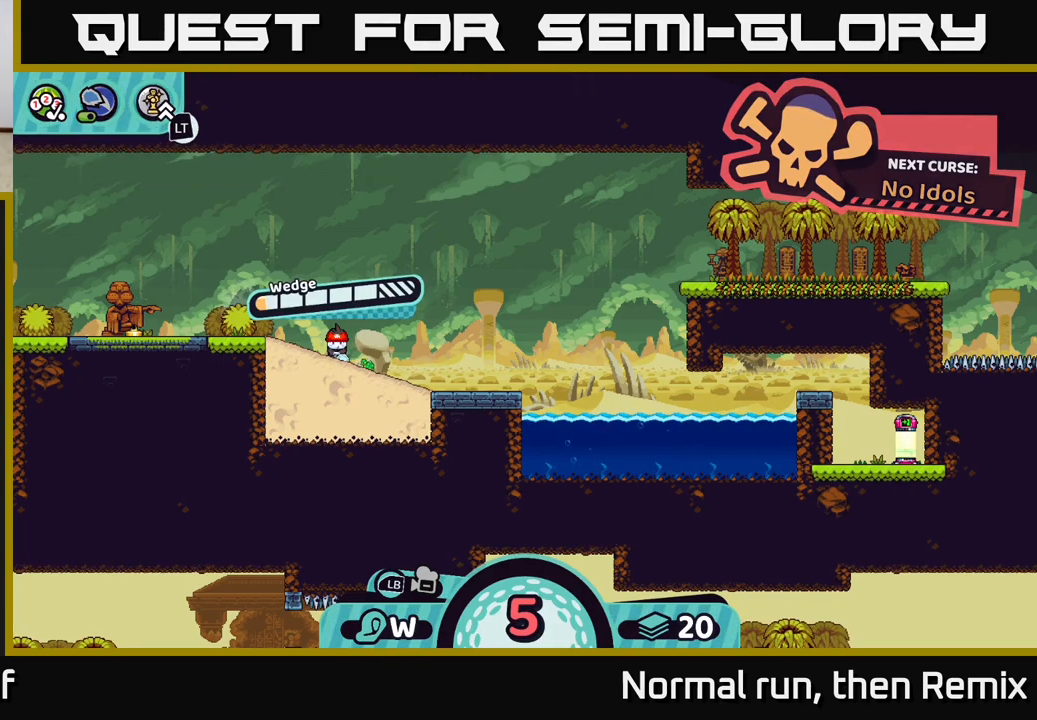
{"buttons": [], "left_stick": "center", "right_stick": "center", "events": [[33, "A", "up"]]}
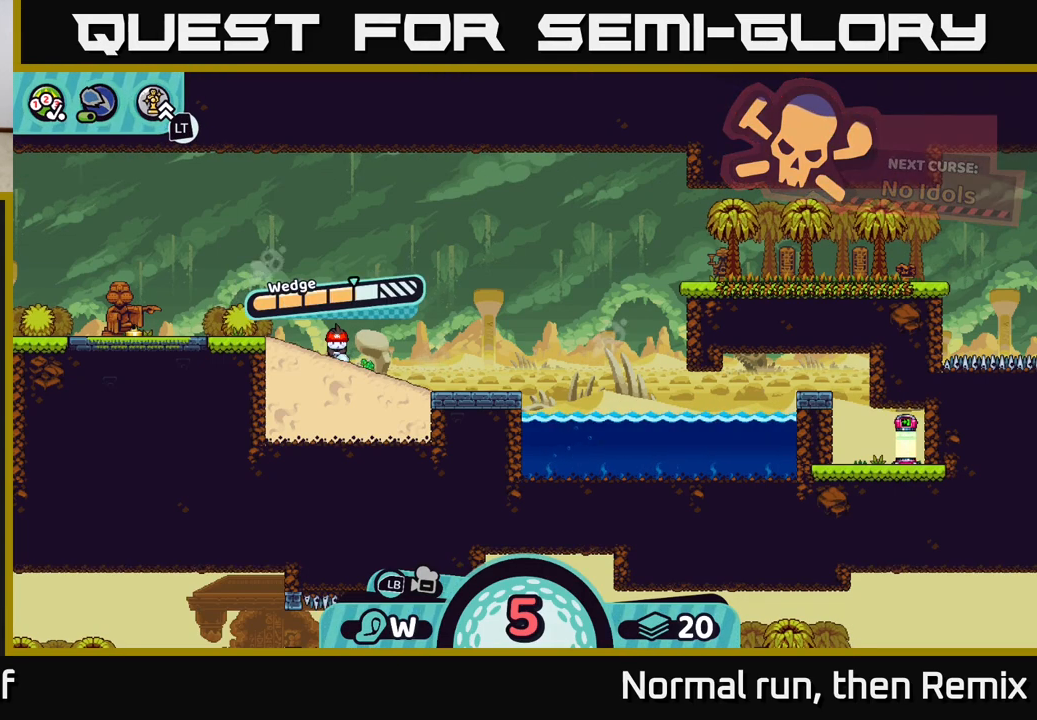
{"buttons": ["A"], "left_stick": "center", "right_stick": "center", "events": [[267, "A", "down"]]}
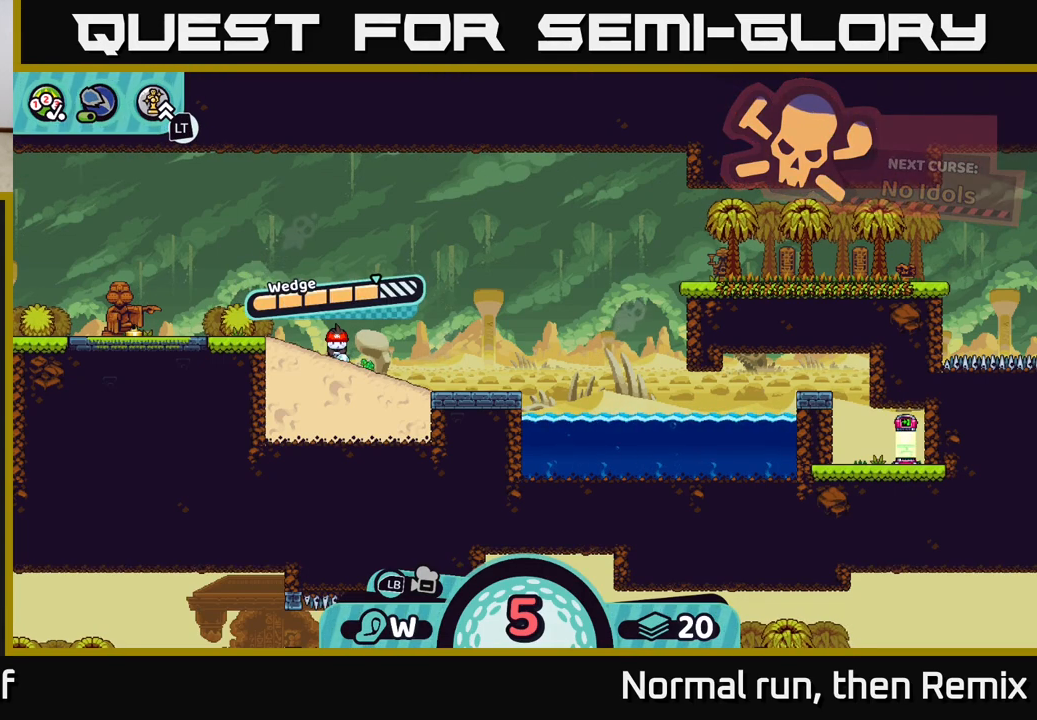
{"buttons": [], "left_stick": "center", "right_stick": "center", "events": [[33, "A", "up"]]}
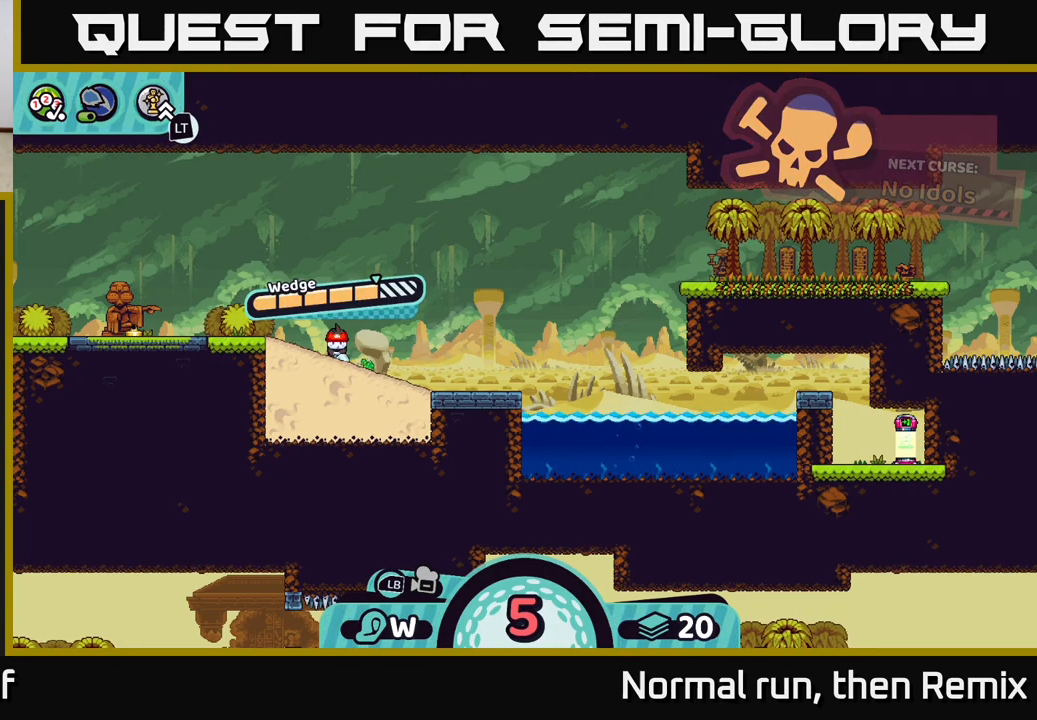
{"buttons": [], "left_stick": "center", "right_stick": "center", "events": []}
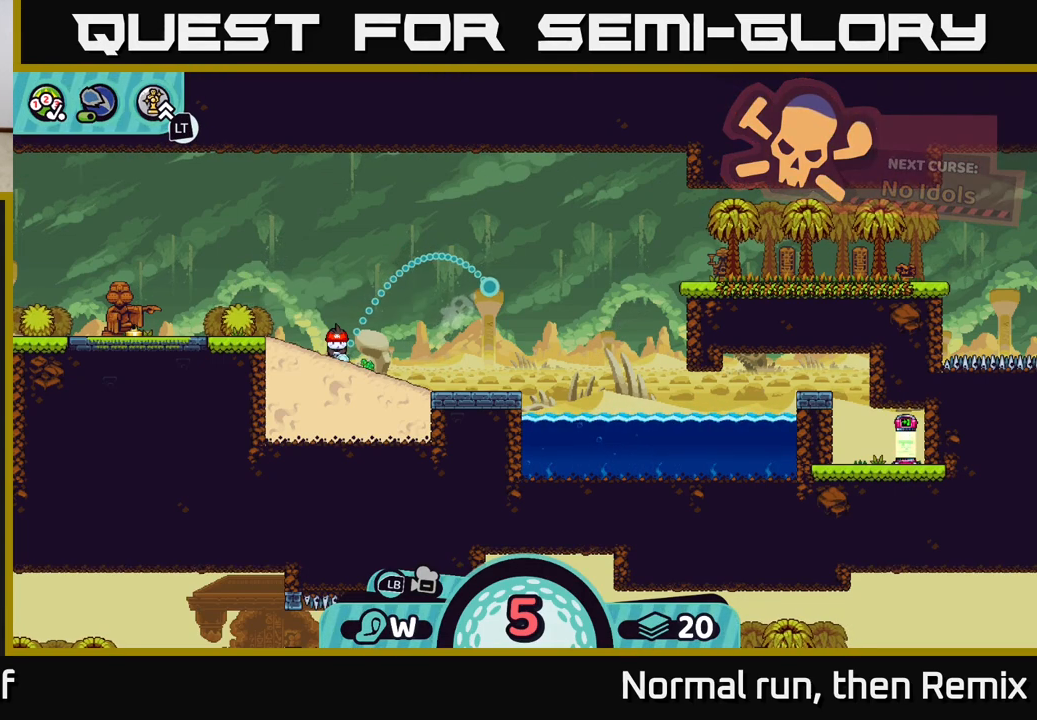
{"buttons": [], "left_stick": "center", "right_stick": "center", "events": []}
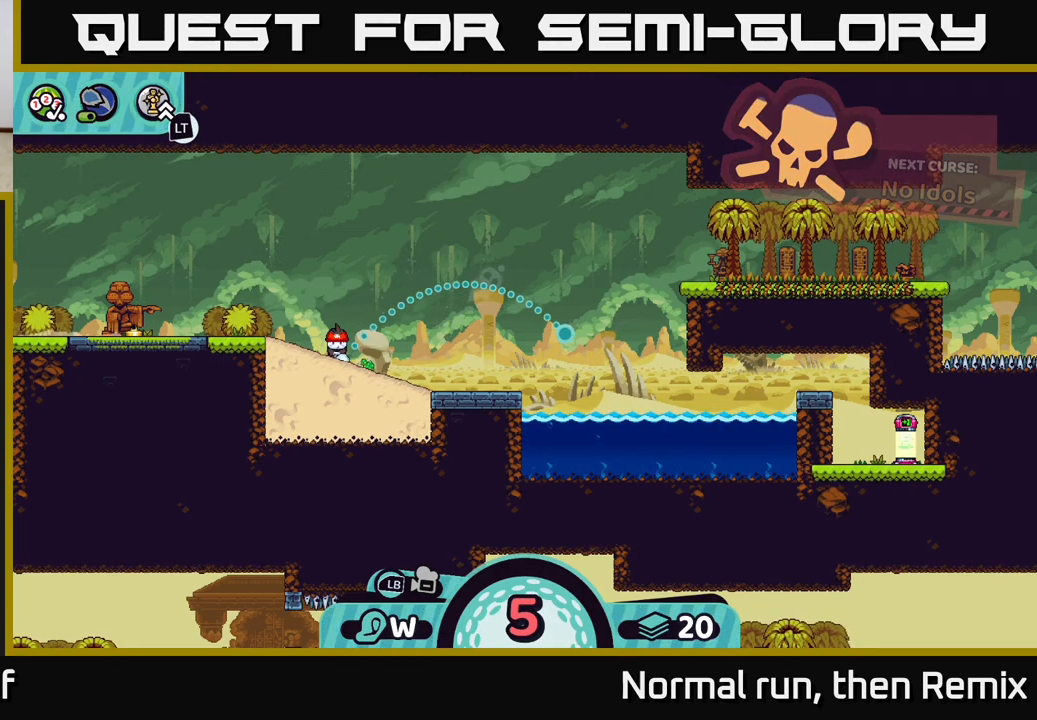
{"buttons": ["A"], "left_stick": "center", "right_stick": "center", "events": [[500, "A", "down"]]}
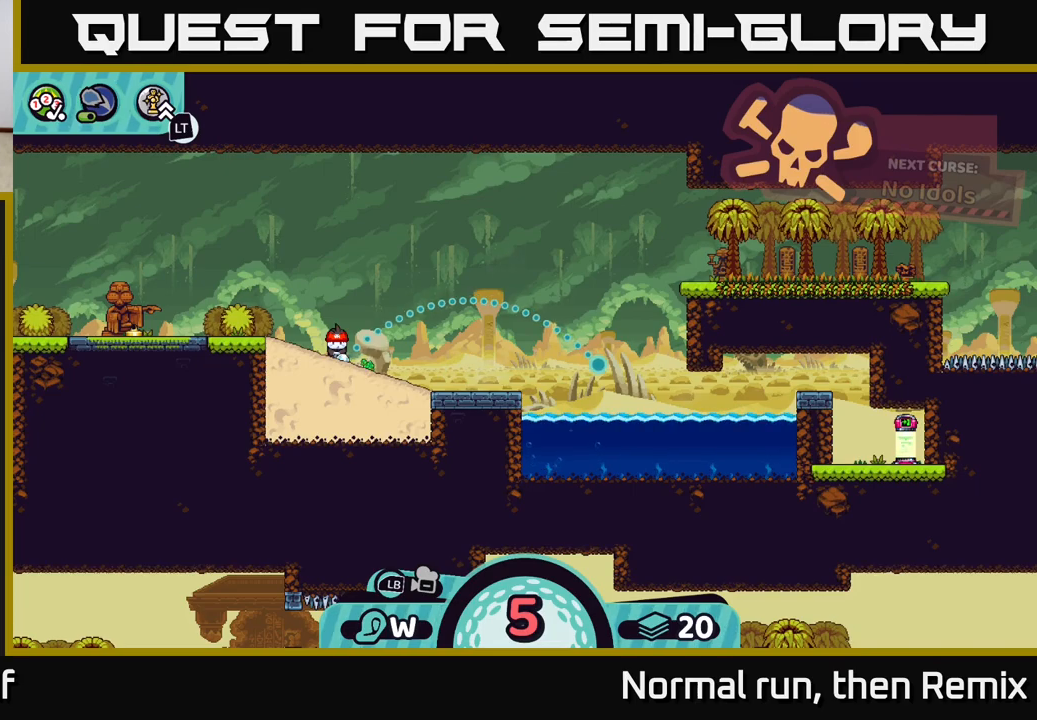
{"buttons": [], "left_stick": "center", "right_stick": "center", "events": [[167, "A", "up"]]}
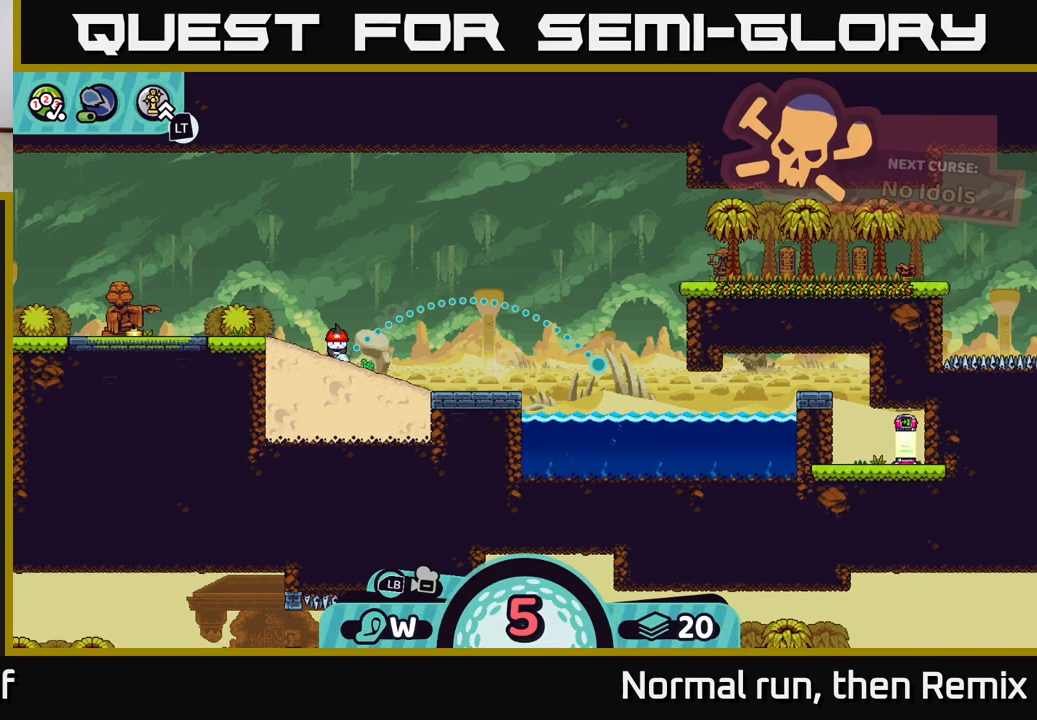
{"buttons": [], "left_stick": "right", "right_stick": "center", "events": [[367, "left_stick", "right"]]}
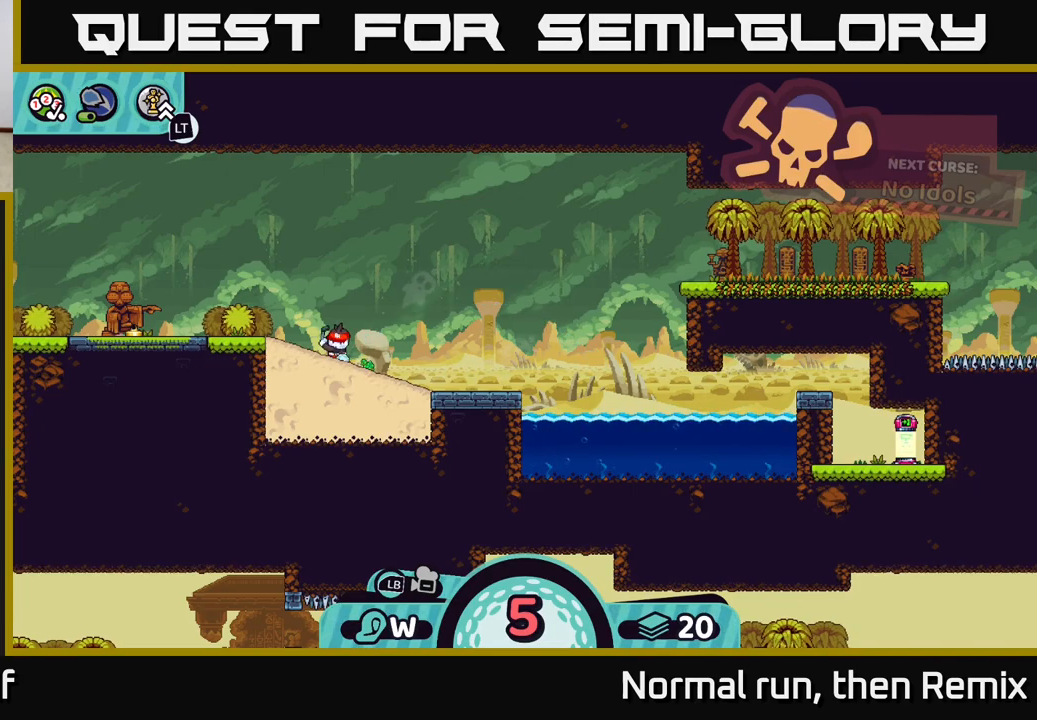
{"buttons": [], "left_stick": "right", "right_stick": "center", "events": [[450, "A", "down"], [500, "A", "up"]]}
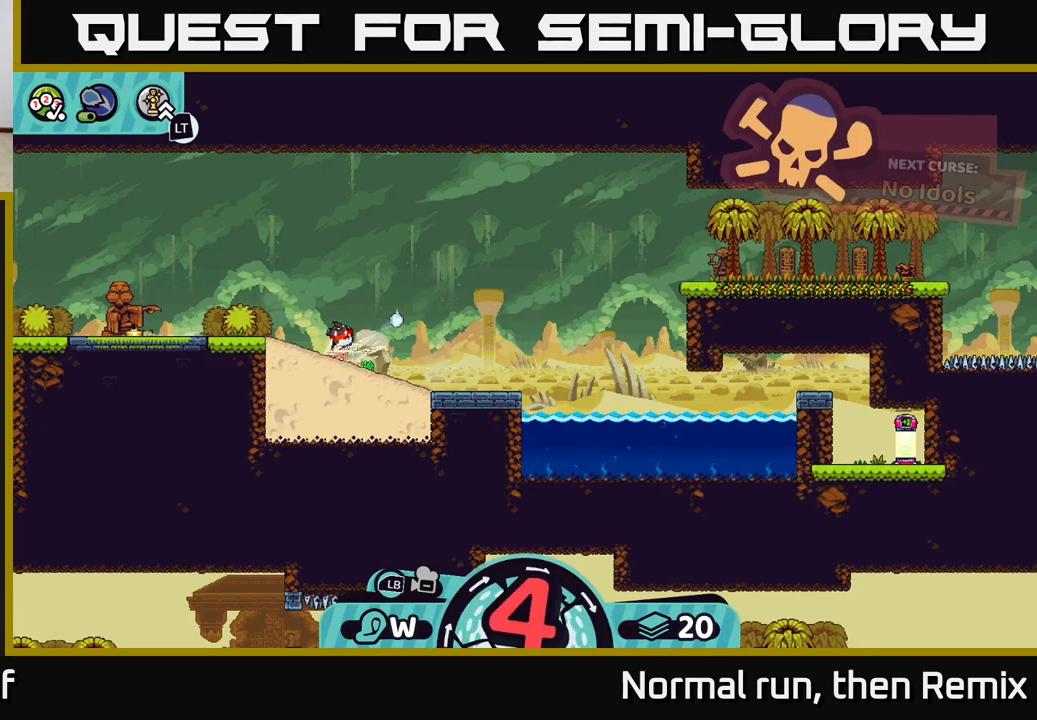
{"buttons": [], "left_stick": "right", "right_stick": "center", "events": [[67, "A", "down"], [133, "A", "up"], [200, "A", "down"], [267, "A", "up"], [333, "A", "down"], [433, "A", "up"]]}
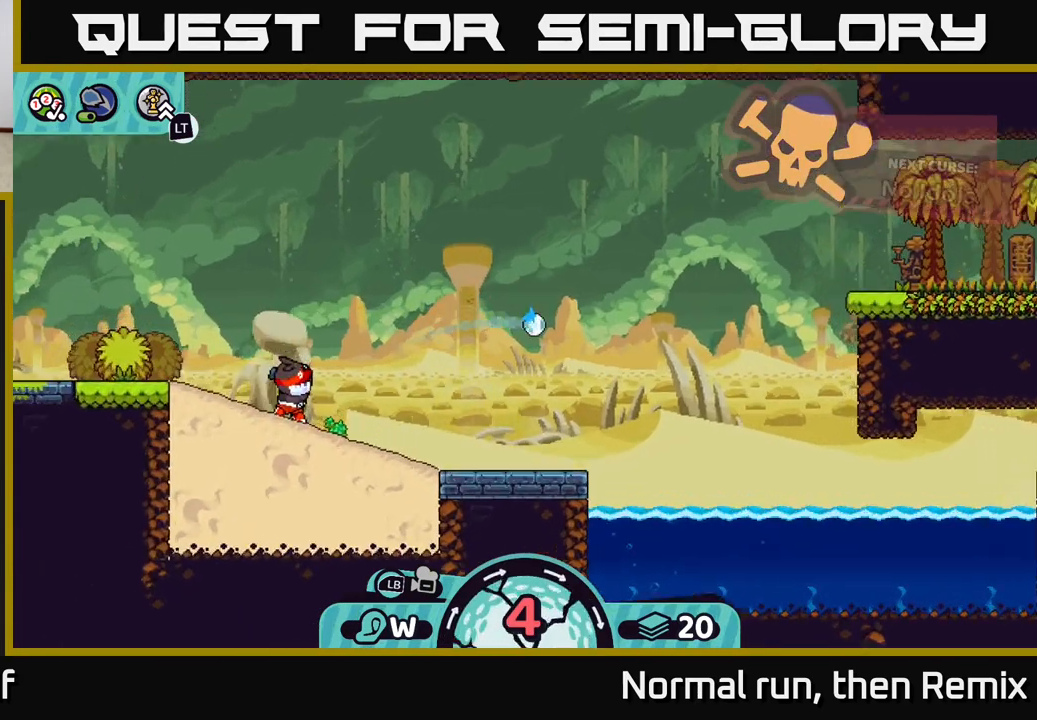
{"buttons": ["A"], "left_stick": "right", "right_stick": "center", "events": [[17, "A", "down"], [83, "A", "up"], [167, "A", "down"], [217, "A", "up"], [333, "A", "down"], [383, "A", "up"], [483, "A", "down"]]}
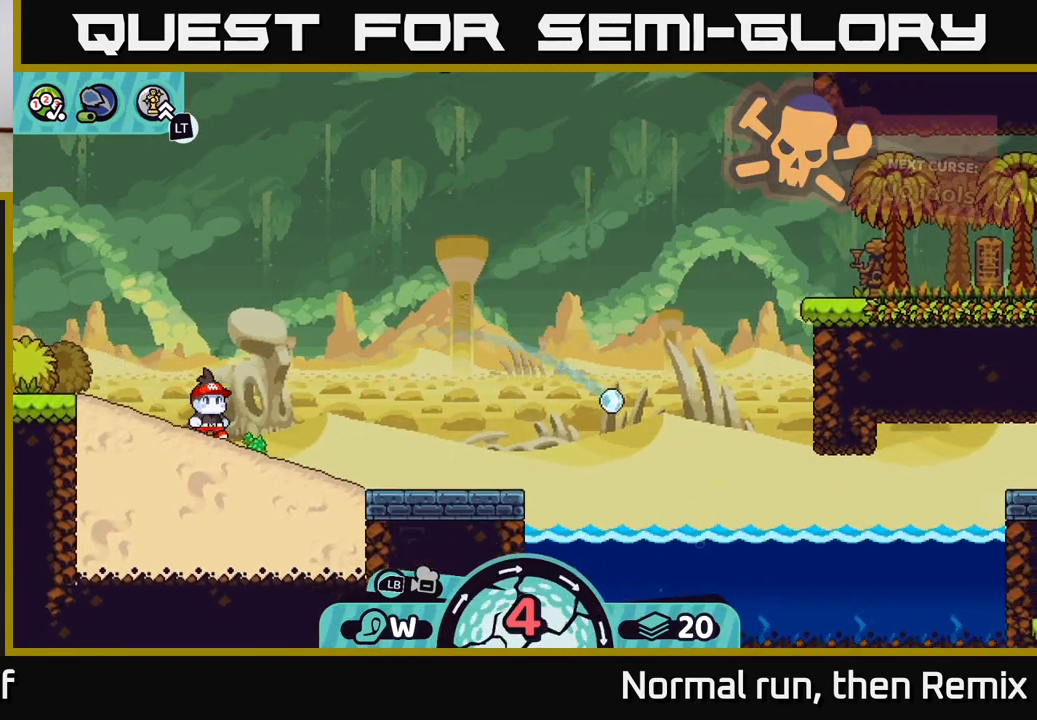
{"buttons": ["A"], "left_stick": "right", "right_stick": "center", "events": [[67, "A", "up"], [150, "A", "down"], [233, "A", "up"], [333, "A", "down"], [417, "A", "up"], [500, "A", "down"]]}
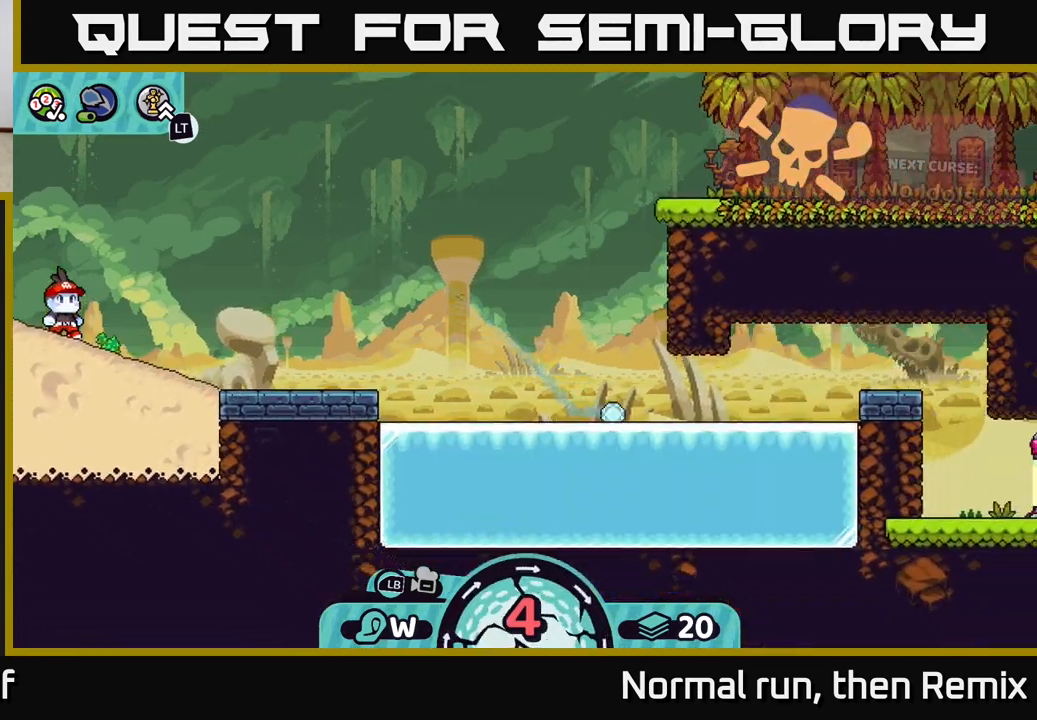
{"buttons": [], "left_stick": "right", "right_stick": "center", "events": [[100, "A", "up"], [183, "A", "down"], [267, "A", "up"], [367, "A", "down"], [450, "A", "up"]]}
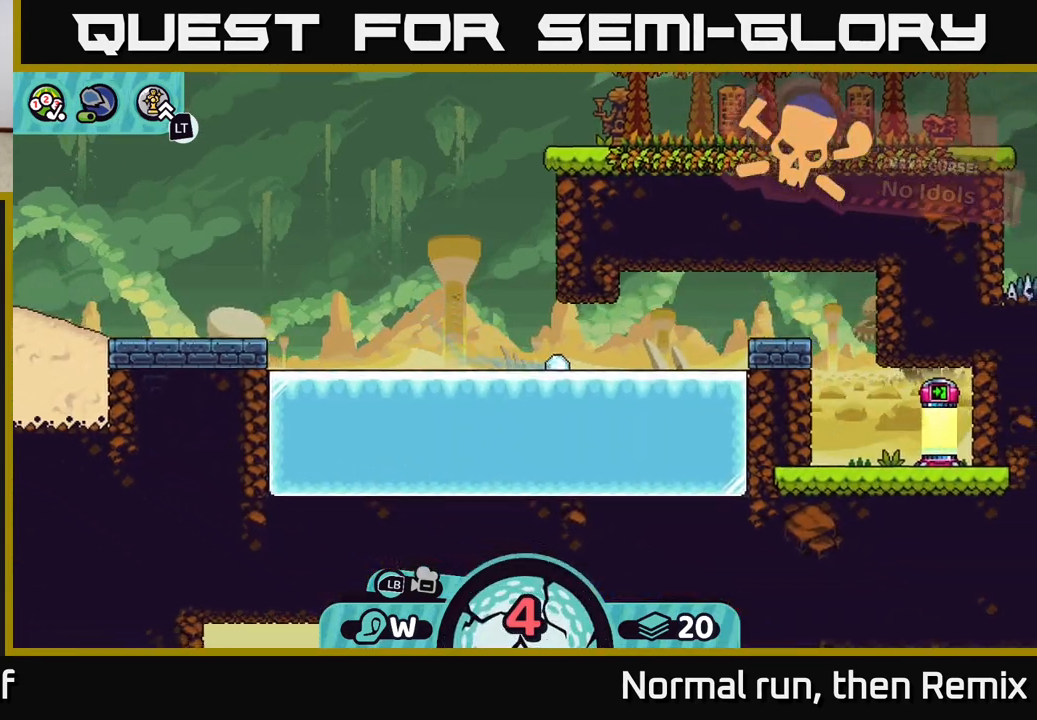
{"buttons": [], "left_stick": "right", "right_stick": "center", "events": [[33, "A", "down"], [150, "A", "up"], [267, "A", "down"], [367, "A", "up"]]}
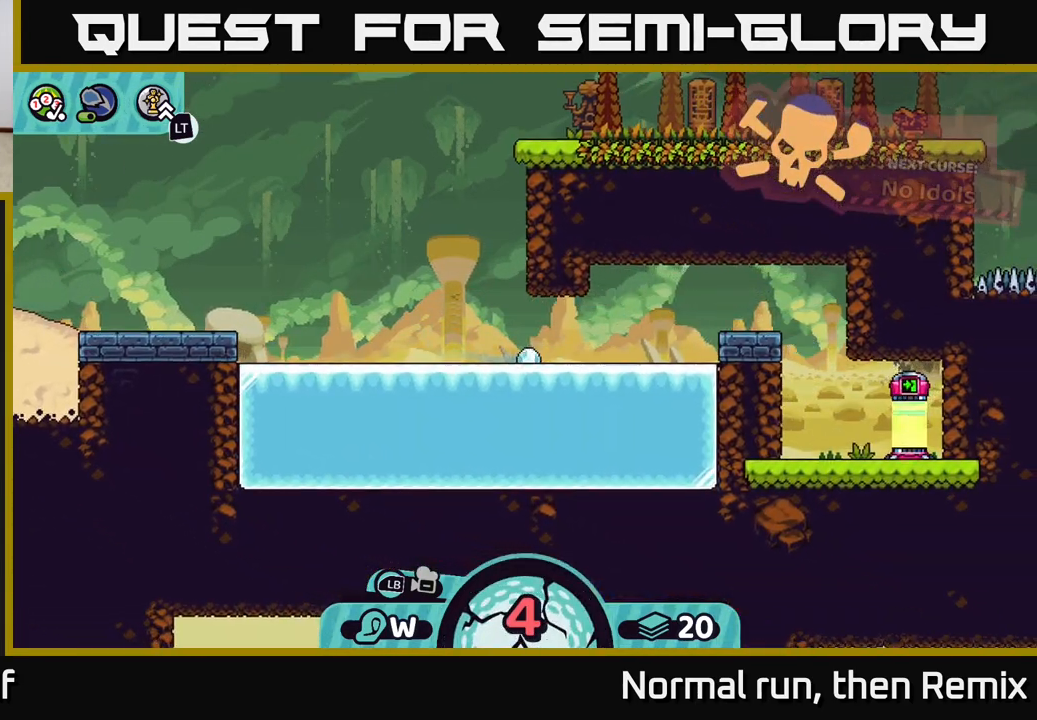
{"buttons": [], "left_stick": "center", "right_stick": "center", "events": [[267, "left_stick", "center"]]}
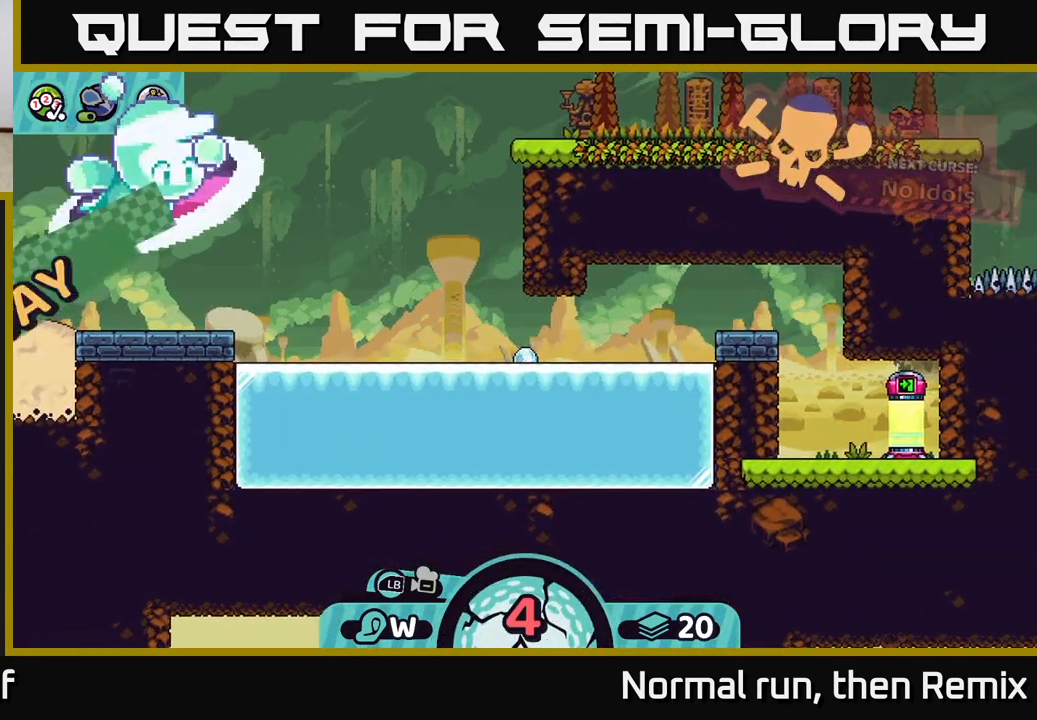
{"buttons": [], "left_stick": "center", "right_stick": "center", "events": []}
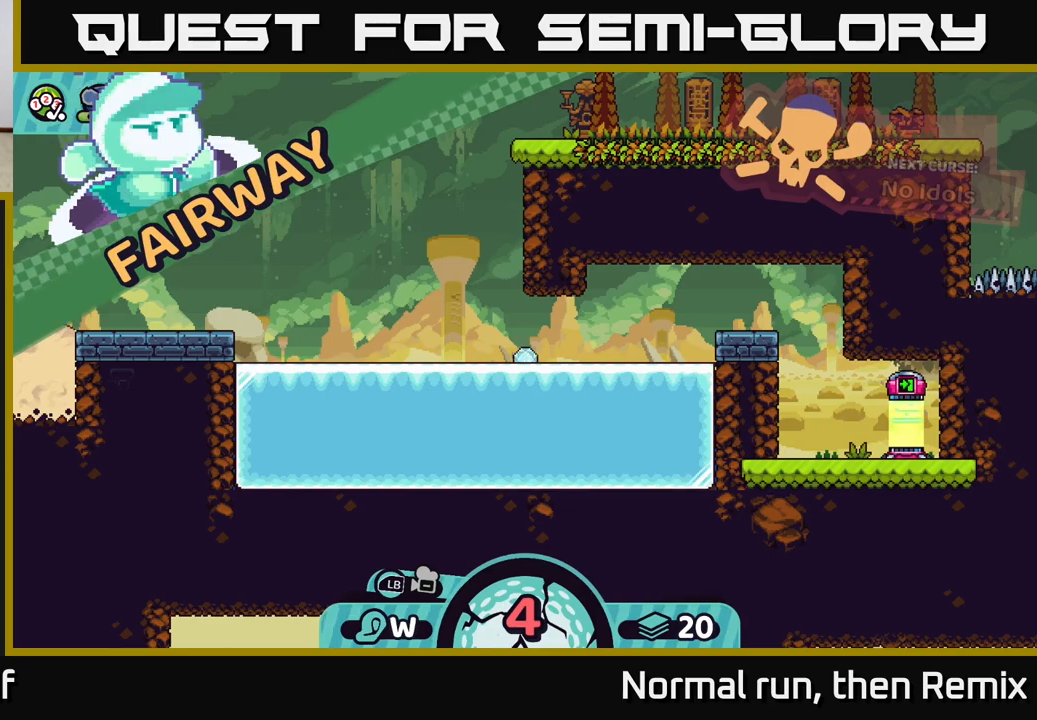
{"buttons": [], "left_stick": "center", "right_stick": "center", "events": []}
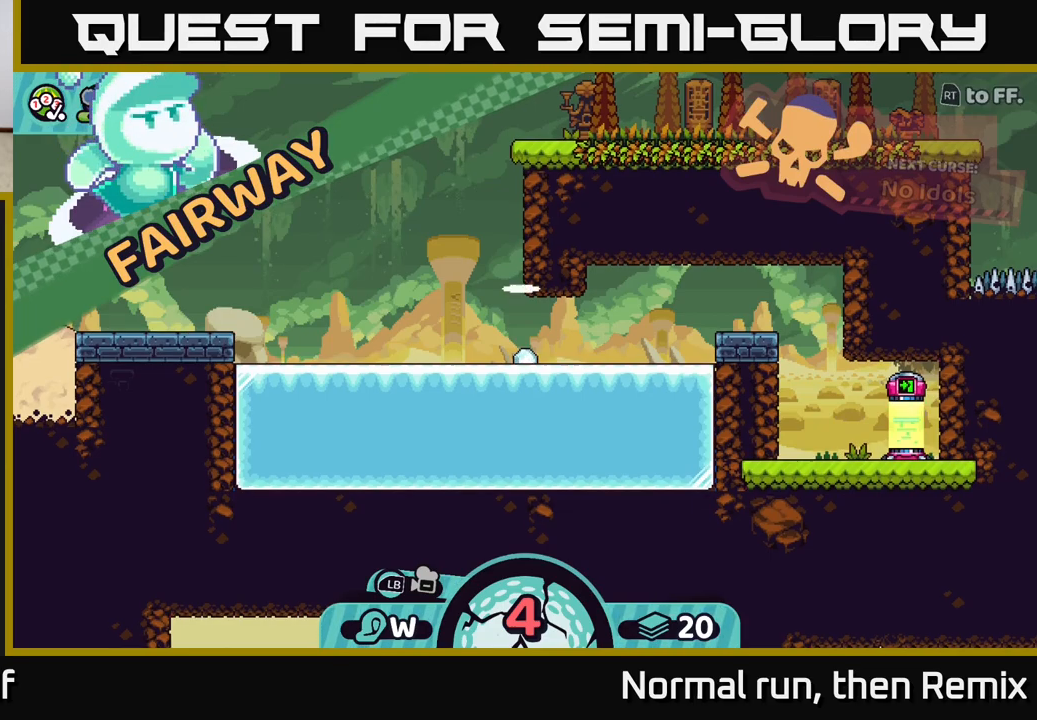
{"buttons": [], "left_stick": "center", "right_stick": "center", "events": []}
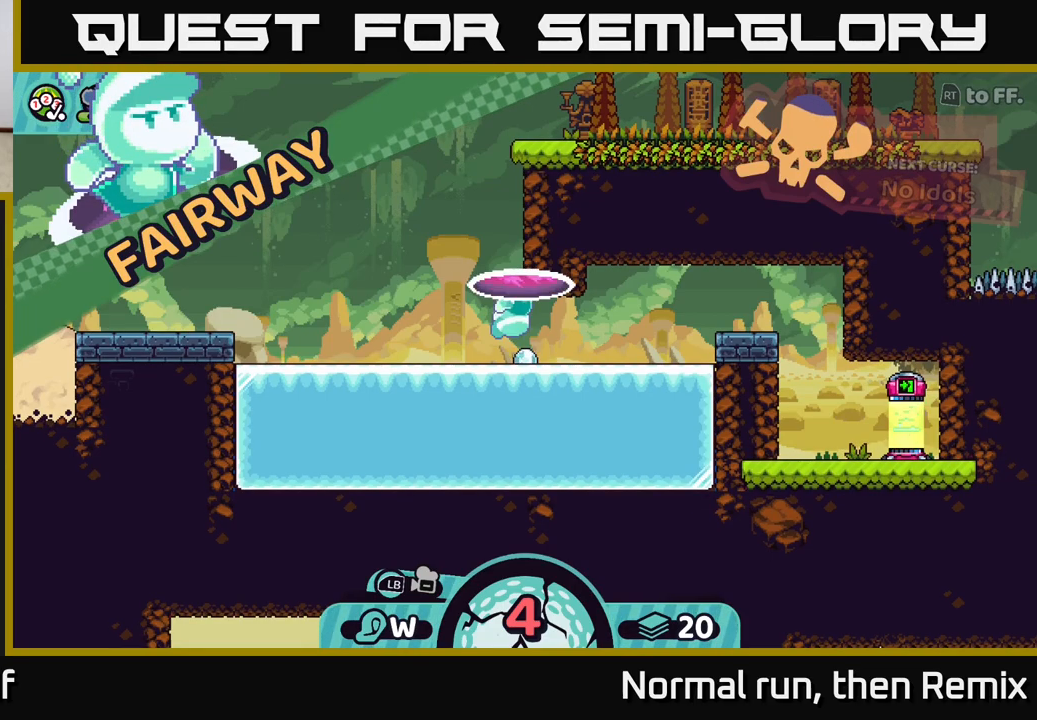
{"buttons": [], "left_stick": "center", "right_stick": "center", "events": []}
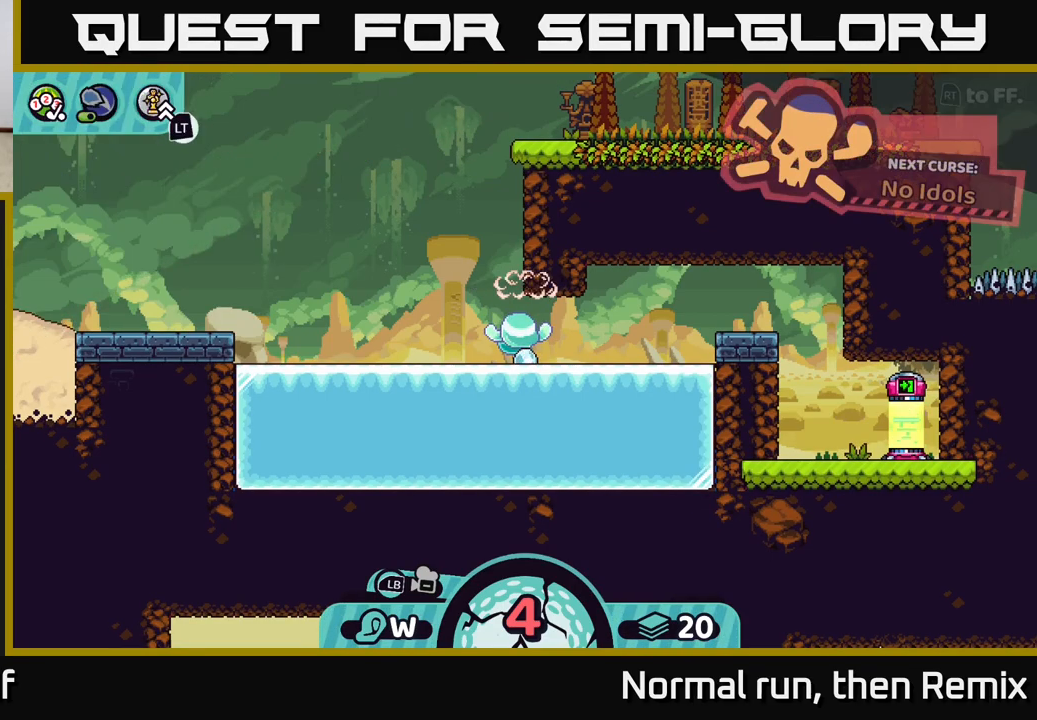
{"buttons": [], "left_stick": "center", "right_stick": "center", "events": []}
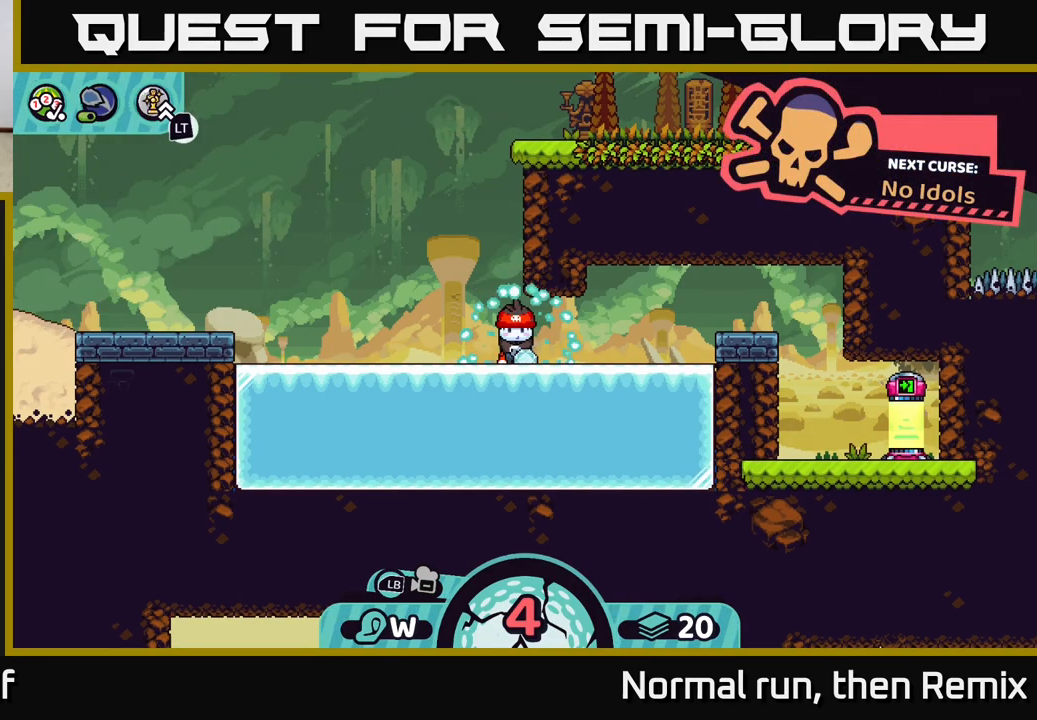
{"buttons": [], "left_stick": "right", "right_stick": "center", "events": [[267, "left_stick", "right"]]}
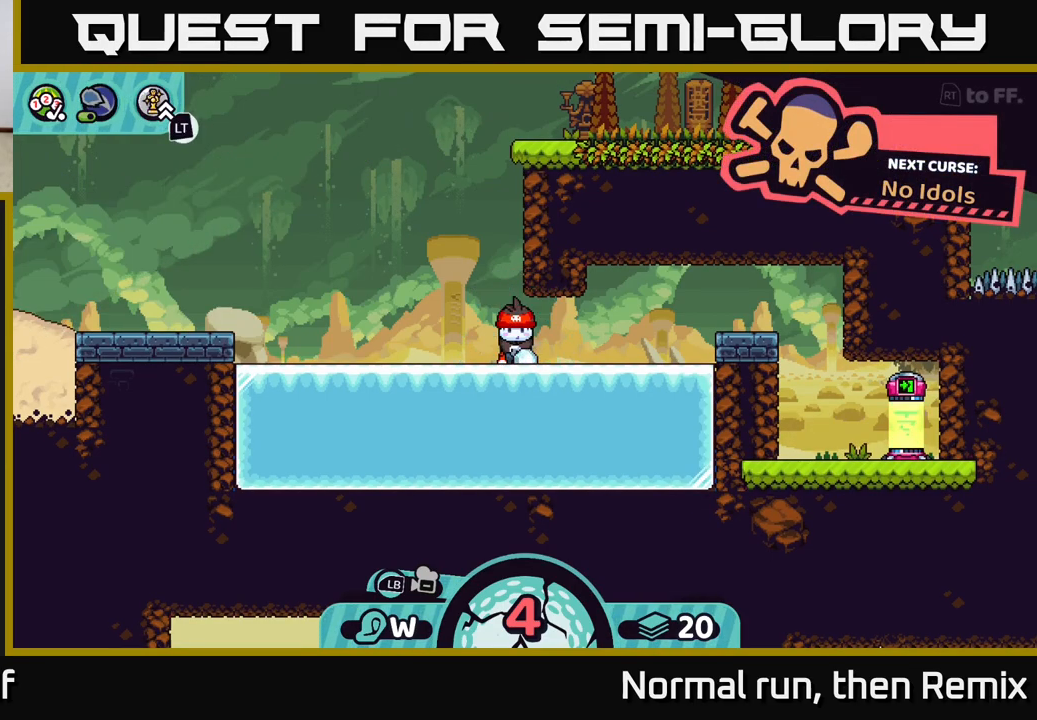
{"buttons": [], "left_stick": "center", "right_stick": "center", "events": [[150, "left_stick", "center"]]}